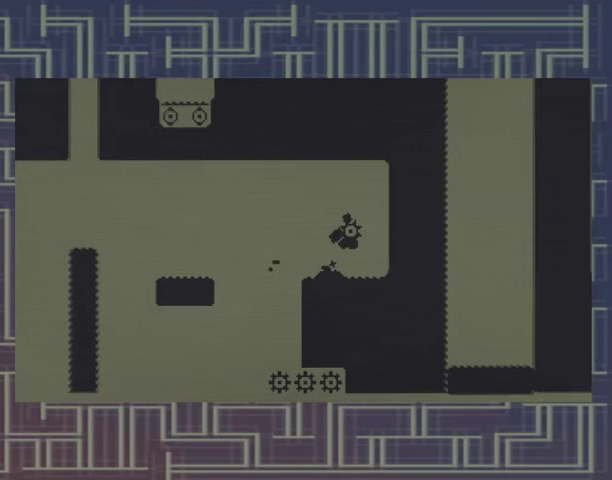
Gameplay with a controller (Xbox layout); each line is a JSON object with the inputs held at the frame after it. "events" lists button and stick changes between this image and that frame as [ms after this image, input, new state], when the widget could be followed in between. Not read: A DPAD_RIGHT L3 R3 left_stick right_stick.
{"buttons": ["DPAD_LEFT"], "events": [[233, "DPAD_LEFT", "down"]]}
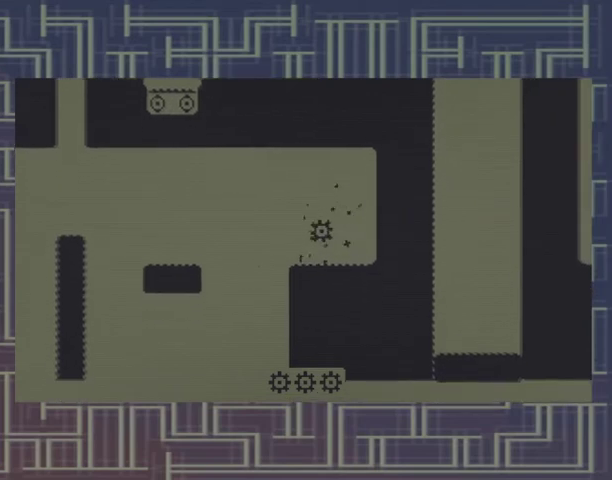
{"buttons": ["DPAD_LEFT"], "events": []}
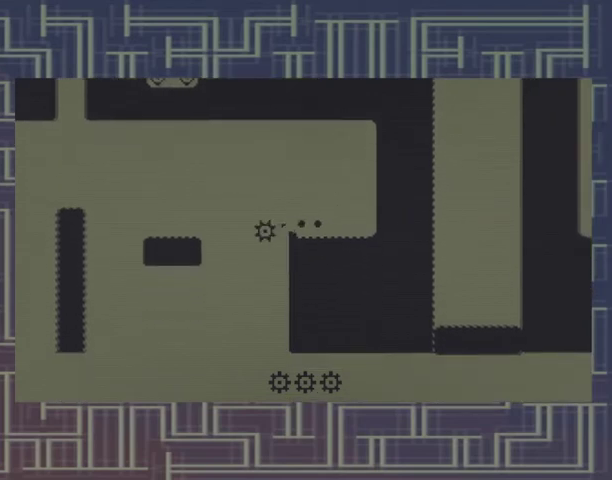
{"buttons": [], "events": [[67, "DPAD_LEFT", "up"]]}
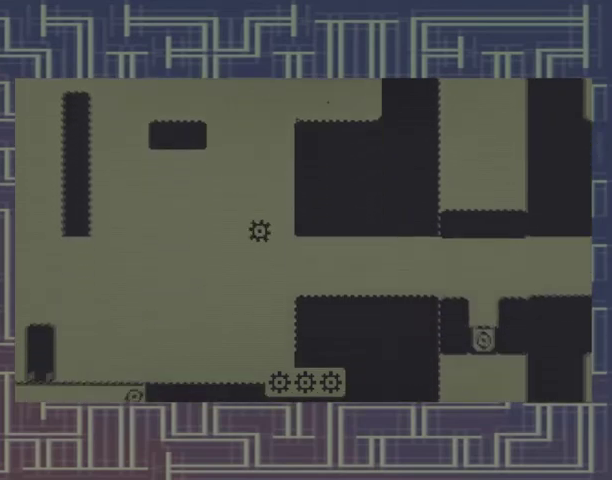
{"buttons": [], "events": []}
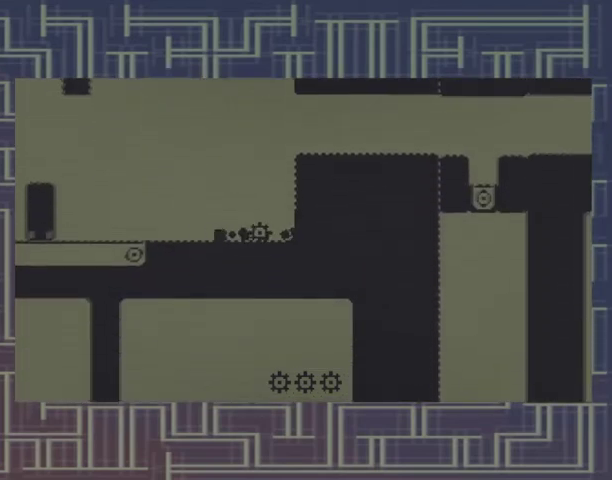
{"buttons": [], "events": []}
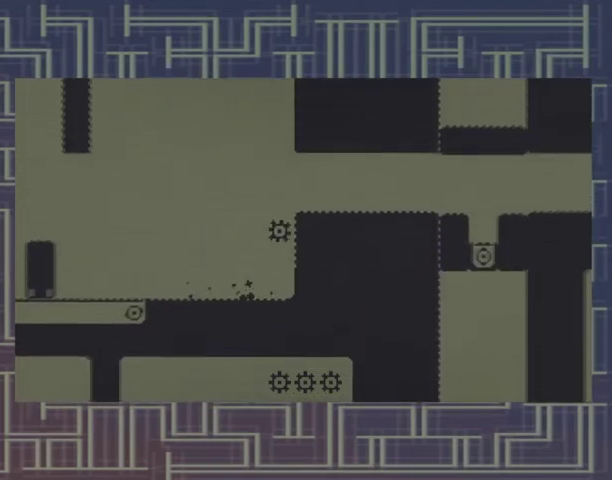
{"buttons": [], "events": []}
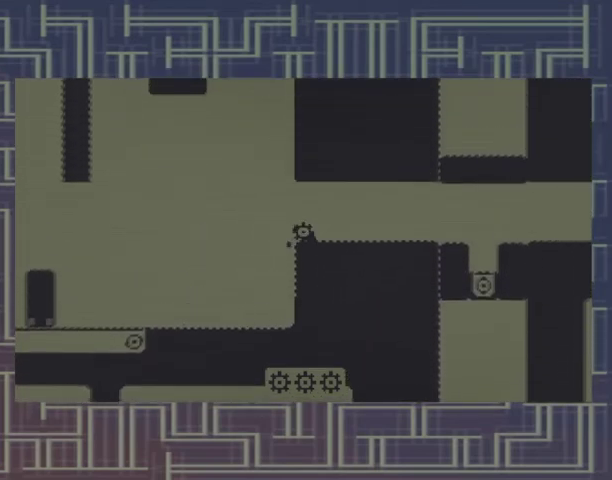
{"buttons": [], "events": []}
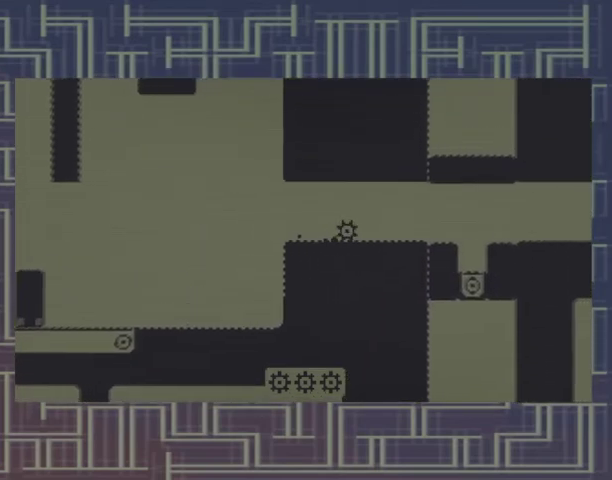
{"buttons": [], "events": []}
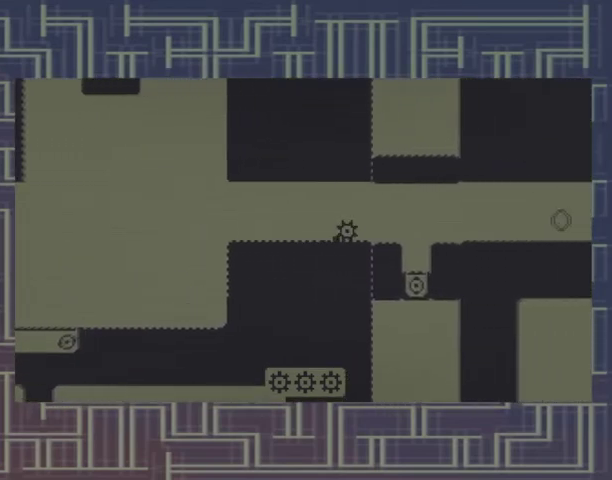
{"buttons": [], "events": []}
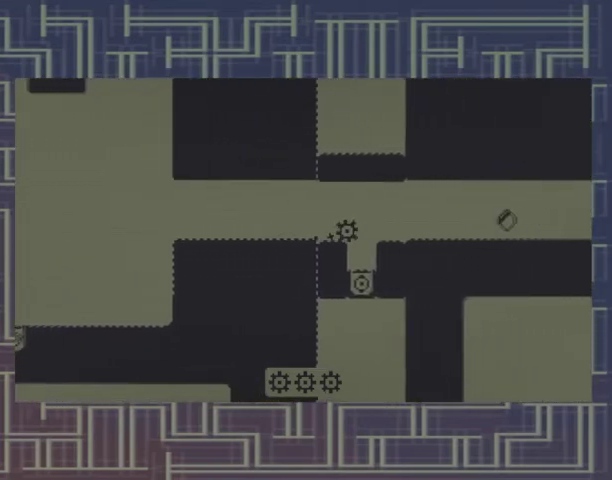
{"buttons": [], "events": []}
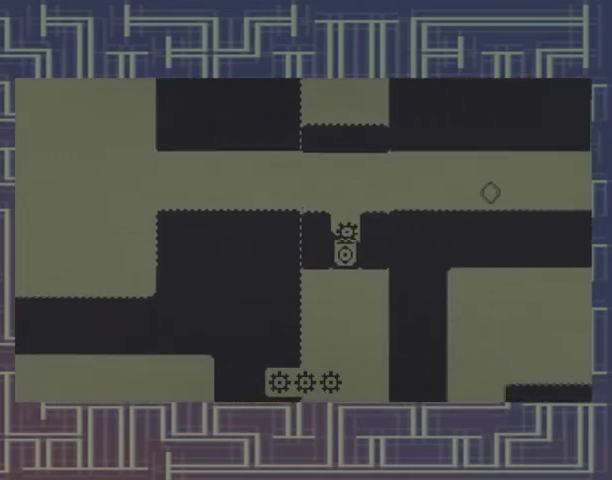
{"buttons": [], "events": [[67, "DPAD_LEFT", "down"], [400, "DPAD_LEFT", "up"]]}